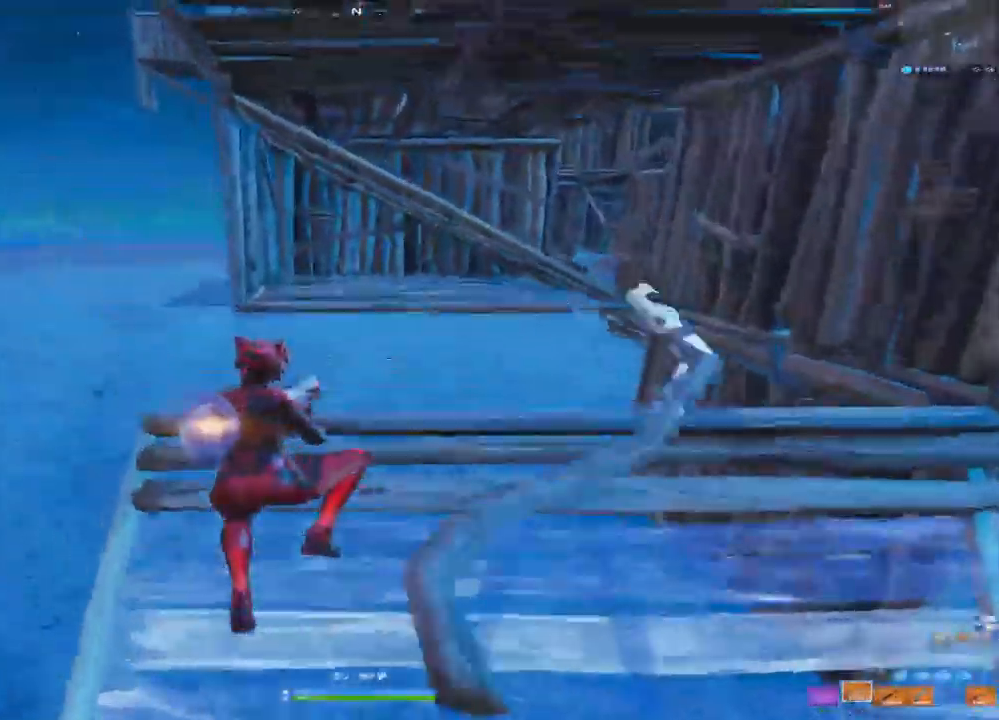
Gameplay with a controller (PlayStation layout); each line is a JSON object with the inputs held at the frame after it (dt_ms = milliseconds from this image to that frame). "events" lists button and stick changes between this image and that frame as [ms after this image, input, new state], when the widget could be followed in between.
{"dt_ms": 500, "buttons": [], "left_stick": "up-left", "right_stick": "center", "events": [[67, "SQUARE", "down"], [167, "SQUARE", "up"]]}
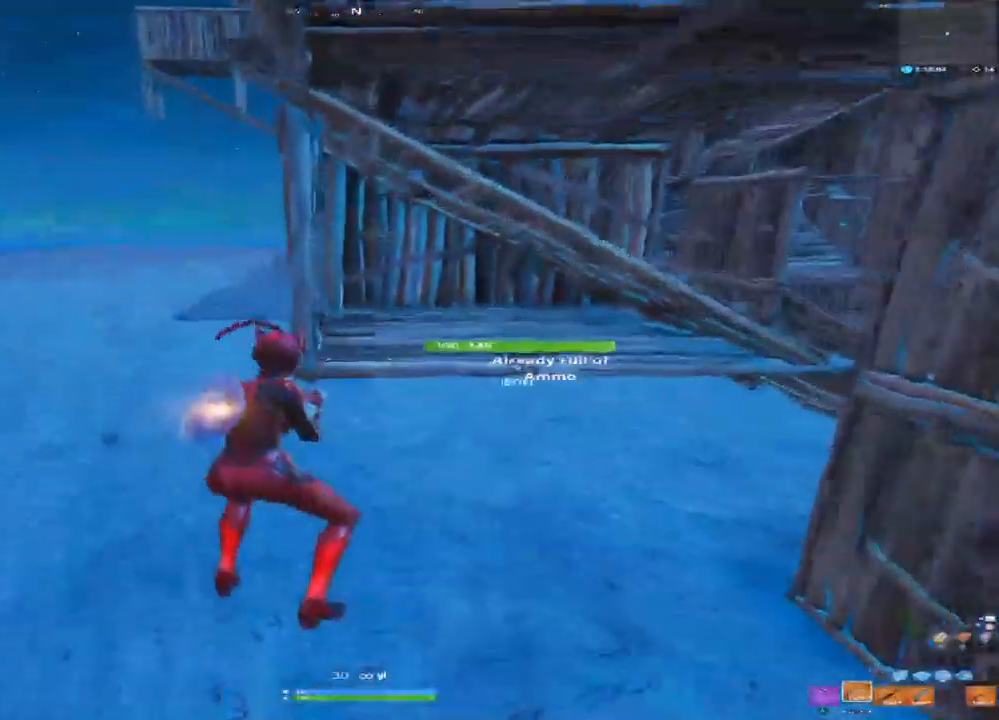
{"dt_ms": 1000, "buttons": [], "left_stick": "up-left", "right_stick": "center", "events": [[50, "right_stick", "up-right"], [300, "right_stick", "center"], [450, "right_stick", "up"], [517, "right_stick", "center"], [817, "L1", "down"], [983, "L1", "up"]]}
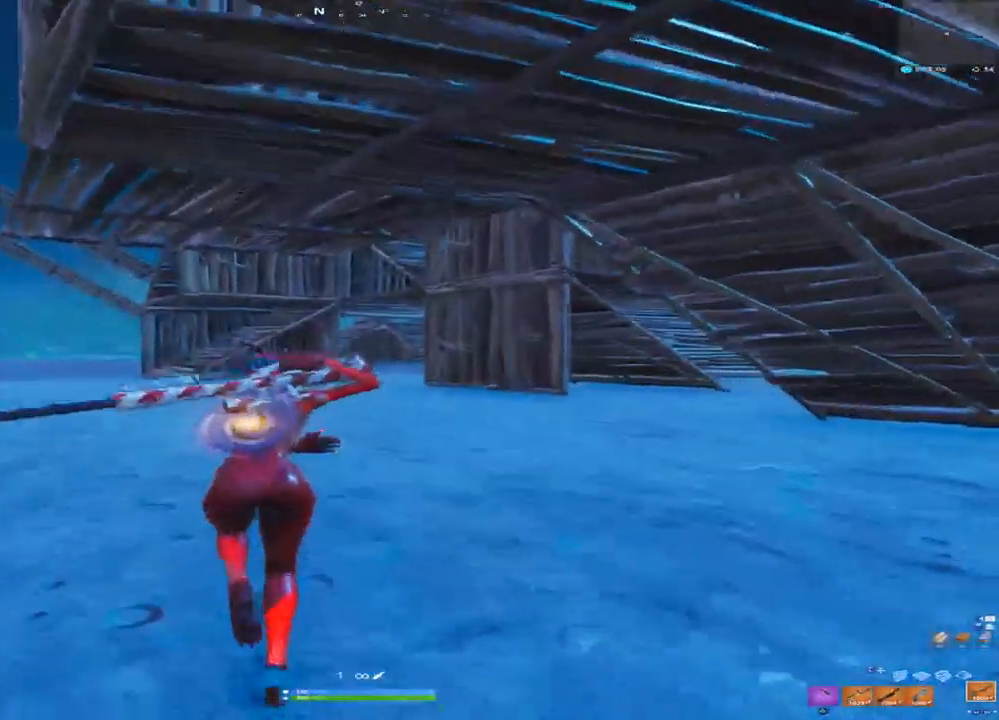
{"dt_ms": 500, "buttons": [], "left_stick": "up-left", "right_stick": "left", "events": [[350, "L3", "down"], [350, "right_stick", "left"], [500, "L3", "up"]]}
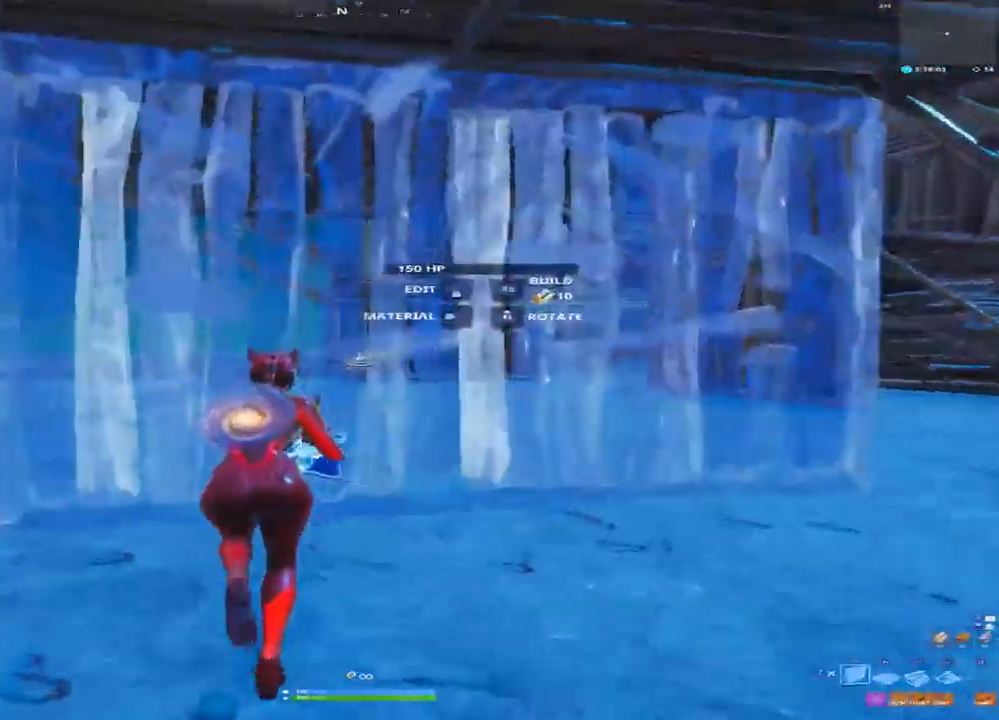
{"dt_ms": 1000, "buttons": [], "left_stick": "up-left", "right_stick": "center", "events": [[167, "L2", "down"], [217, "L1", "down"], [317, "L1", "up"], [333, "L2", "up"], [400, "right_stick", "center"], [500, "L3", "down"], [567, "L3", "up"], [700, "right_stick", "left"], [883, "right_stick", "center"]]}
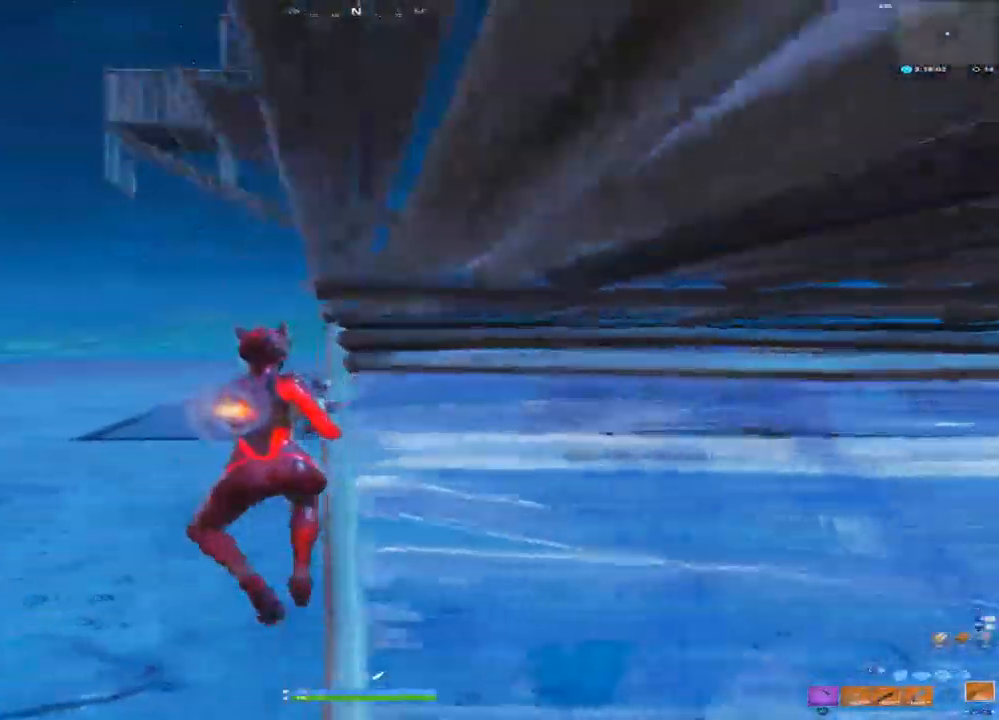
{"dt_ms": 500, "buttons": [], "left_stick": "up-left", "right_stick": "center", "events": []}
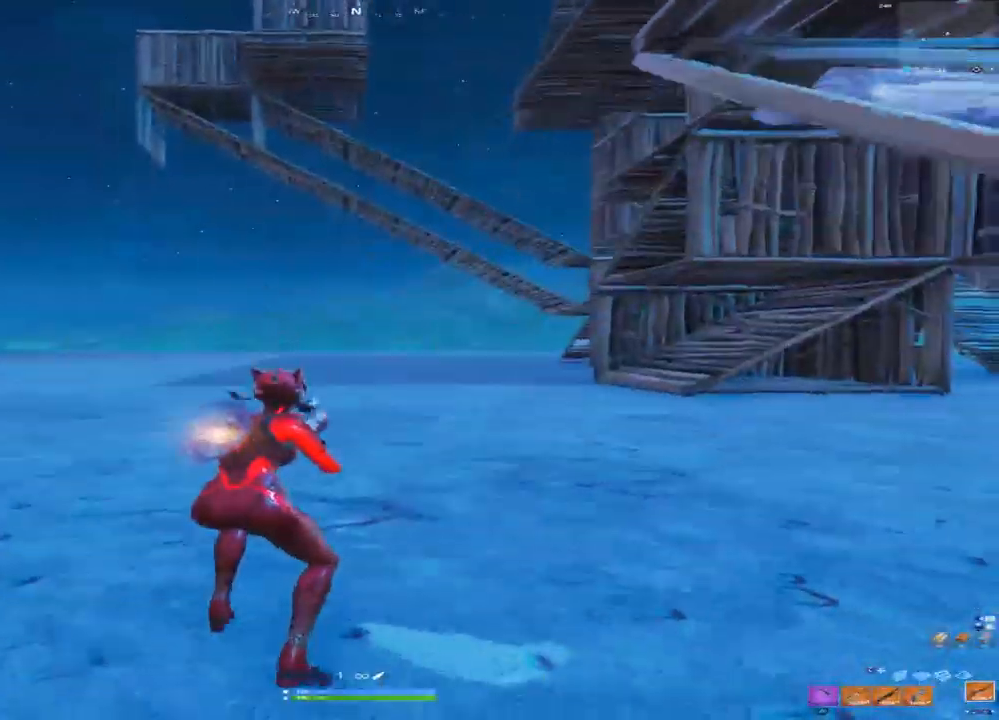
{"dt_ms": 500, "buttons": [], "left_stick": "up-left", "right_stick": "right", "events": [[67, "right_stick", "right"], [100, "L3", "down"], [200, "L3", "up"], [267, "L3", "down"], [267, "right_stick", "center"], [383, "L3", "up"], [400, "right_stick", "right"]]}
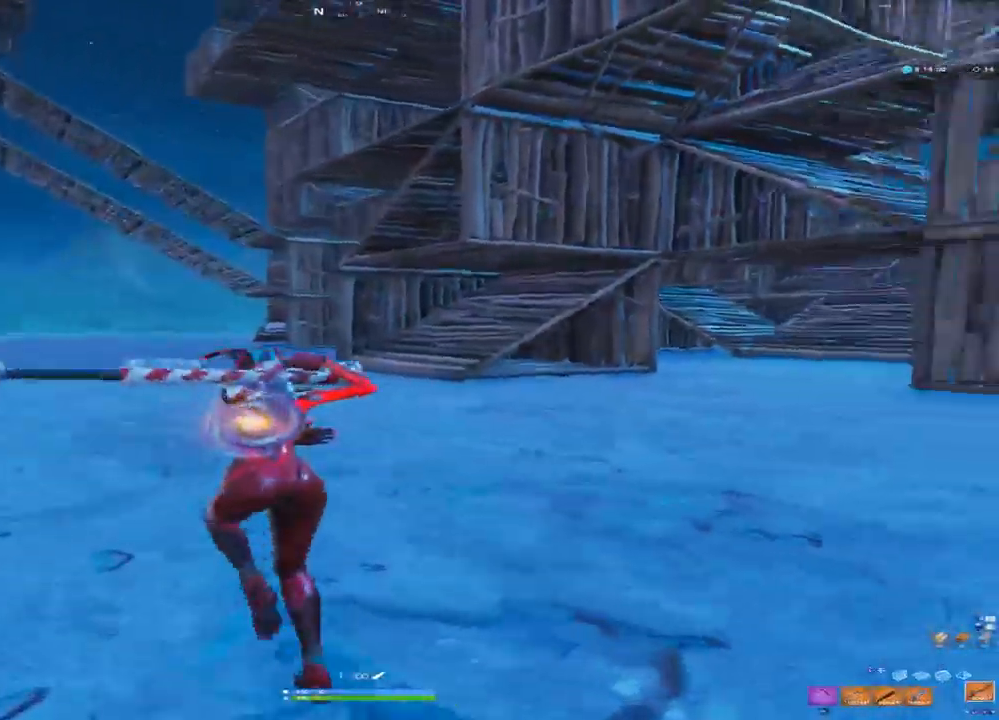
{"dt_ms": 500, "buttons": [], "left_stick": "up-left", "right_stick": "center", "events": [[117, "right_stick", "center"]]}
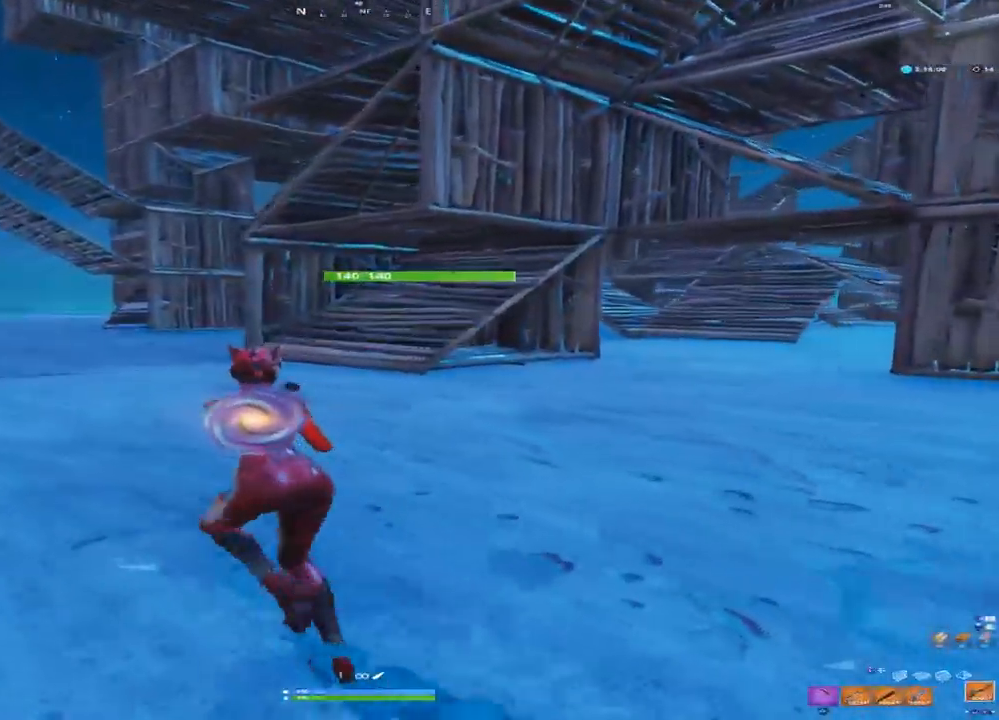
{"dt_ms": 500, "buttons": [], "left_stick": "up-left", "right_stick": "center", "events": []}
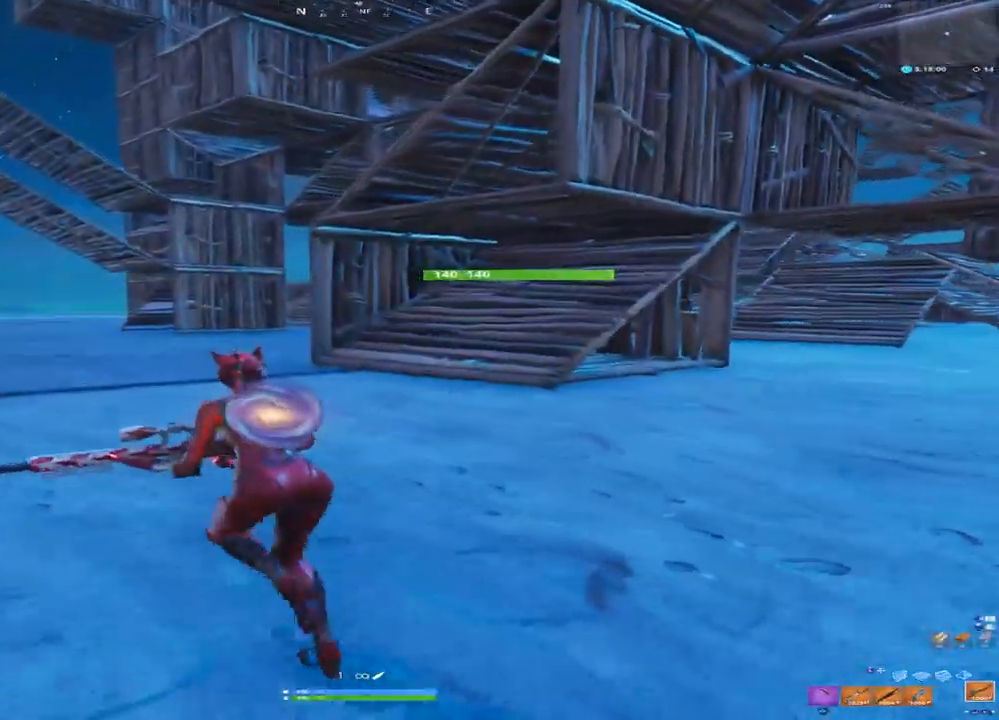
{"dt_ms": 500, "buttons": [], "left_stick": "up-left", "right_stick": "center", "events": [[33, "right_stick", "left"], [167, "L3", "down"], [250, "right_stick", "center"], [300, "L3", "up"]]}
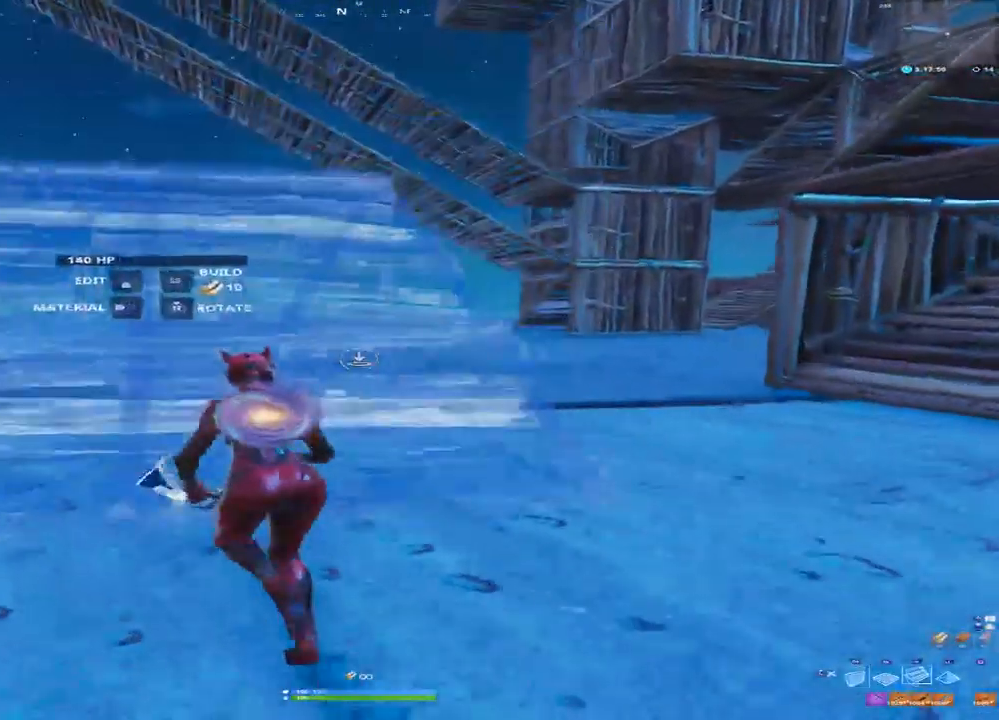
{"dt_ms": 500, "buttons": ["L3"], "left_stick": "up", "right_stick": "center", "events": [[33, "L2", "down"], [117, "L2", "up"], [133, "right_stick", "right"], [217, "left_stick", "up"], [383, "right_stick", "center"], [417, "L3", "down"]]}
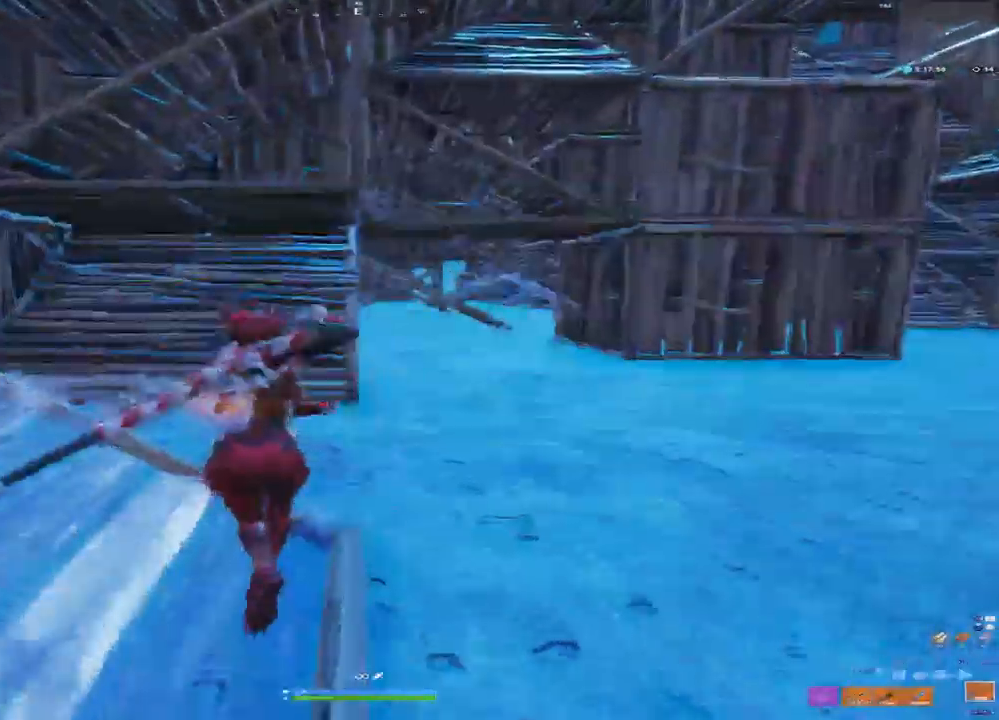
{"dt_ms": 500, "buttons": ["L2"], "left_stick": "up", "right_stick": "up", "events": [[33, "L3", "up"], [50, "right_stick", "left"], [333, "right_stick", "center"], [467, "L2", "down"], [500, "right_stick", "up"]]}
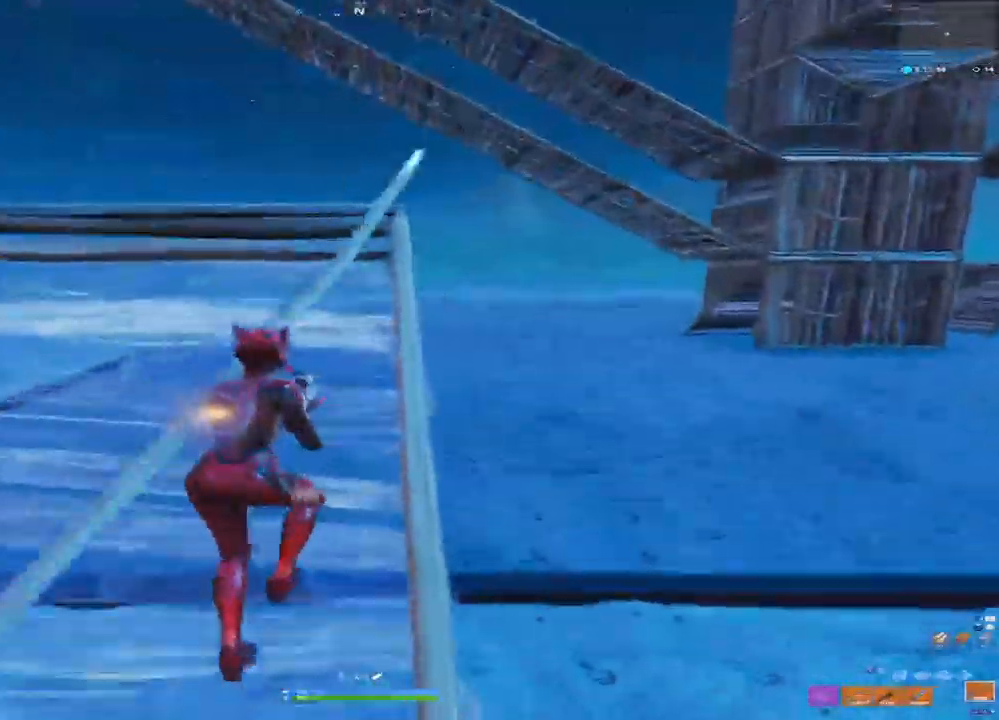
{"dt_ms": 500, "buttons": ["L3"], "left_stick": "up-left", "right_stick": "center", "events": [[300, "right_stick", "center"], [317, "L2", "up"], [333, "left_stick", "up-left"], [433, "L3", "down"]]}
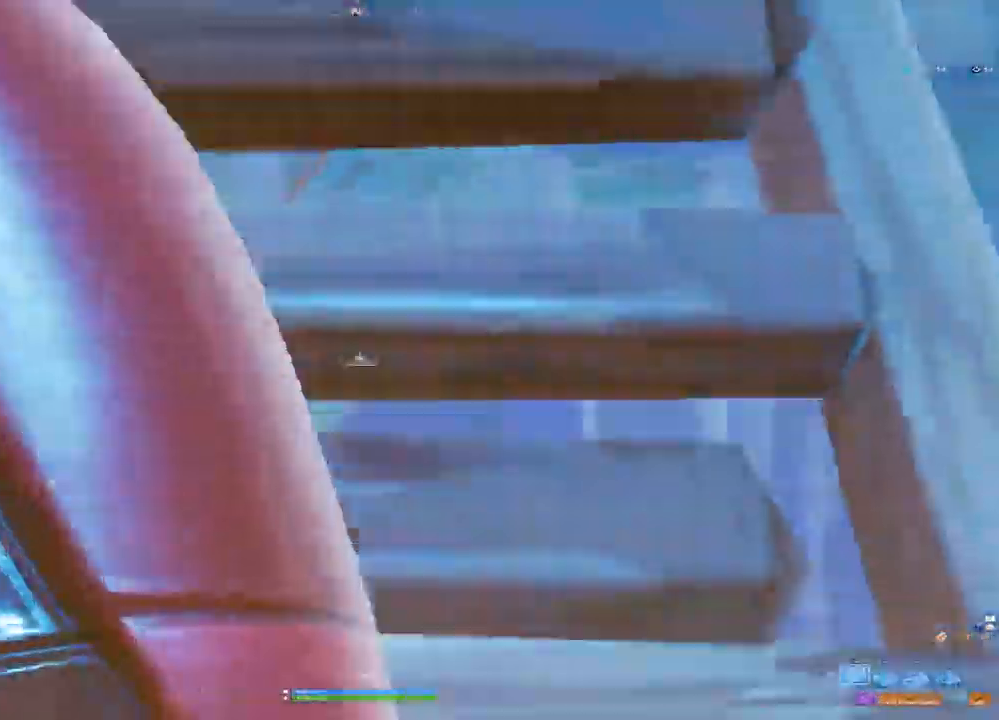
{"dt_ms": 1000, "buttons": ["R2"], "left_stick": "up-left", "right_stick": "center", "events": [[33, "L3", "up"], [433, "R1", "down"], [500, "right_stick", "down"], [683, "R1", "up"], [817, "R2", "down"], [833, "CROSS", "down"], [900, "CROSS", "up"], [1000, "right_stick", "center"]]}
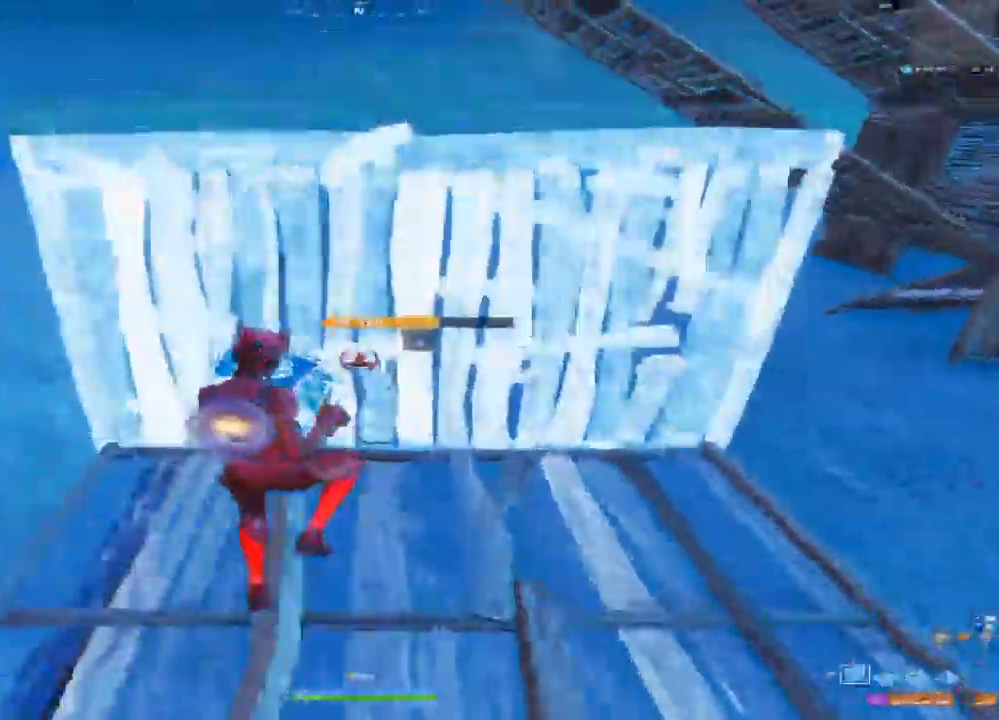
{"dt_ms": 500, "buttons": ["L3"], "left_stick": "up", "right_stick": "center", "events": [[33, "right_stick", "down"], [50, "right_stick", "down-right"], [167, "left_stick", "up"], [283, "L2", "down"], [300, "R2", "up"], [317, "L1", "down"], [317, "right_stick", "center"], [400, "L1", "up"], [433, "L3", "down"], [500, "L2", "up"]]}
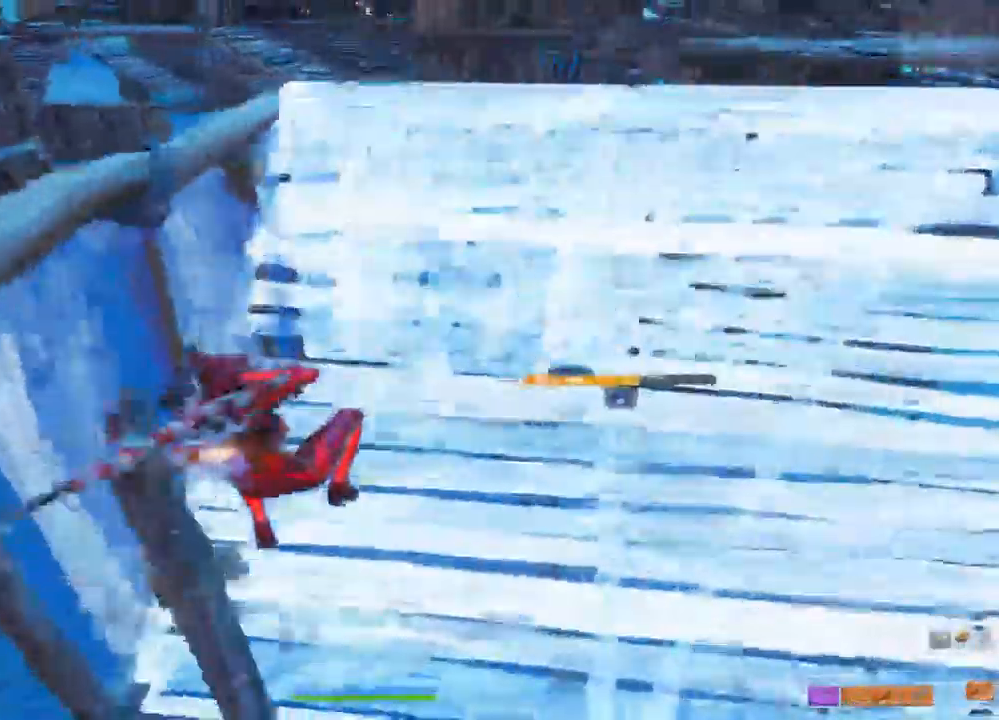
{"dt_ms": 500, "buttons": [], "left_stick": "up", "right_stick": "center", "events": [[50, "L3", "up"]]}
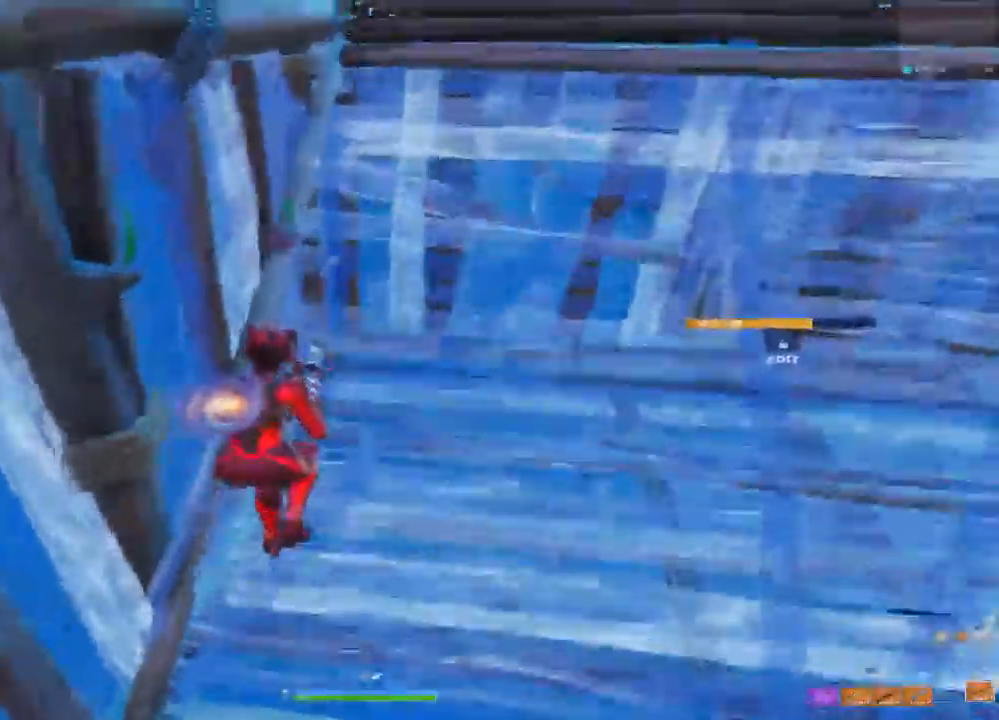
{"dt_ms": 500, "buttons": [], "left_stick": "up", "right_stick": "center", "events": [[150, "L3", "down"], [283, "L3", "up"], [383, "CROSS", "down"], [483, "CROSS", "up"]]}
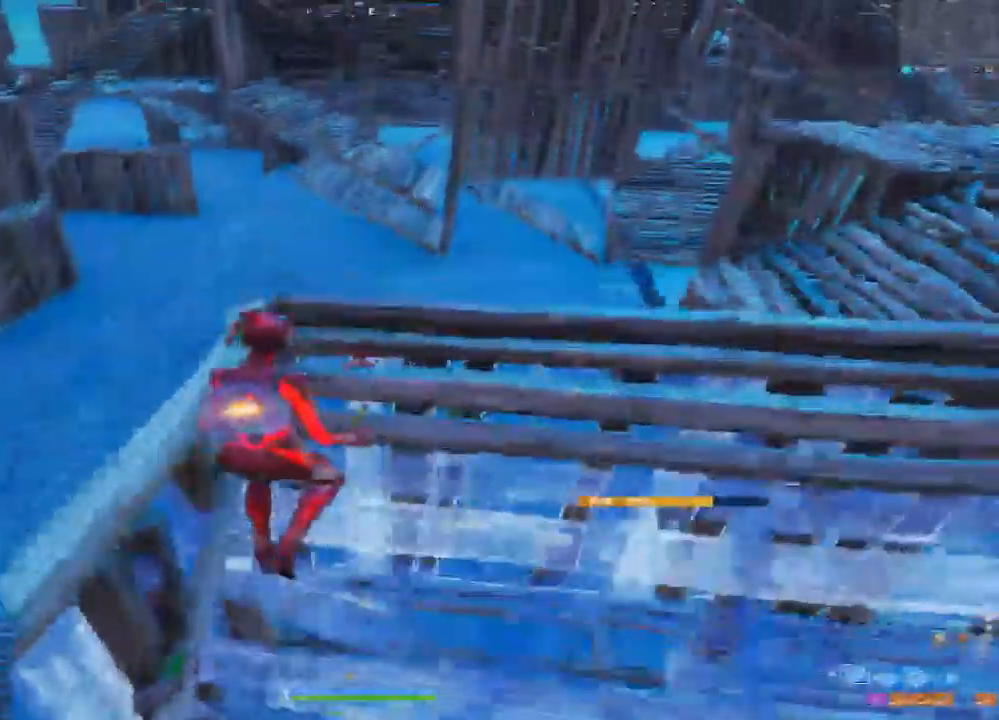
{"dt_ms": 1000, "buttons": [], "left_stick": "up-left", "right_stick": "down-right", "events": [[17, "R1", "down"], [33, "left_stick", "up-left"], [267, "right_stick", "left"], [483, "R1", "up"], [667, "L3", "down"], [717, "right_stick", "center"], [800, "L3", "up"], [933, "right_stick", "down-right"]]}
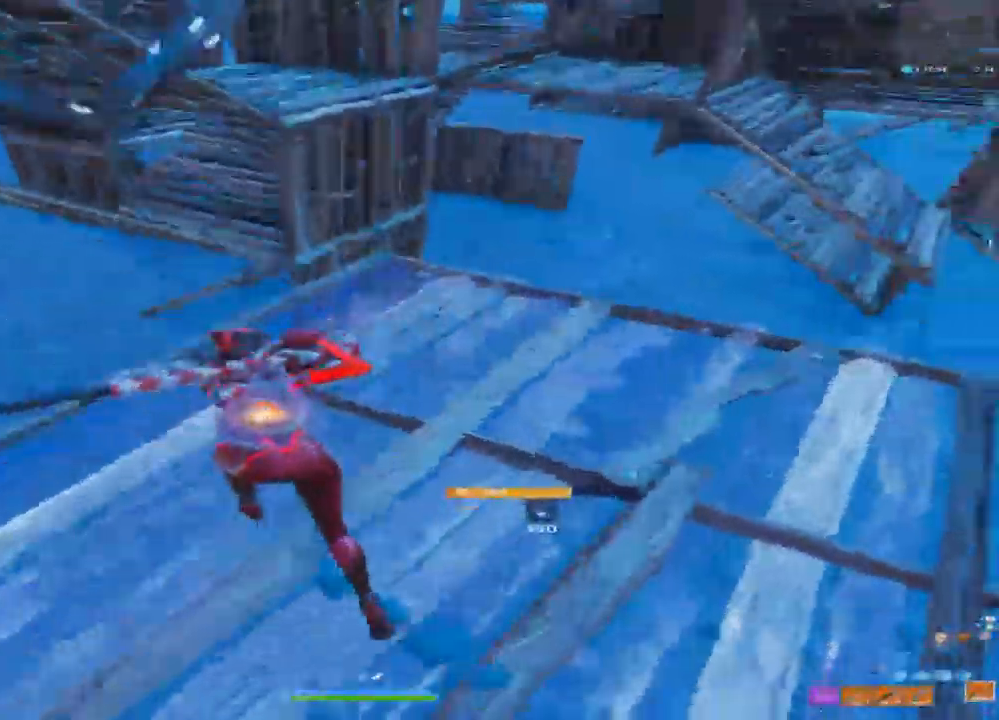
{"dt_ms": 500, "buttons": ["CIRCLE", "DPAD_DOWN"], "left_stick": "up-left", "right_stick": "center", "events": [[67, "left_stick", "up"], [233, "left_stick", "up-left"], [350, "right_stick", "center"], [417, "DPAD_DOWN", "down"], [500, "CIRCLE", "down"]]}
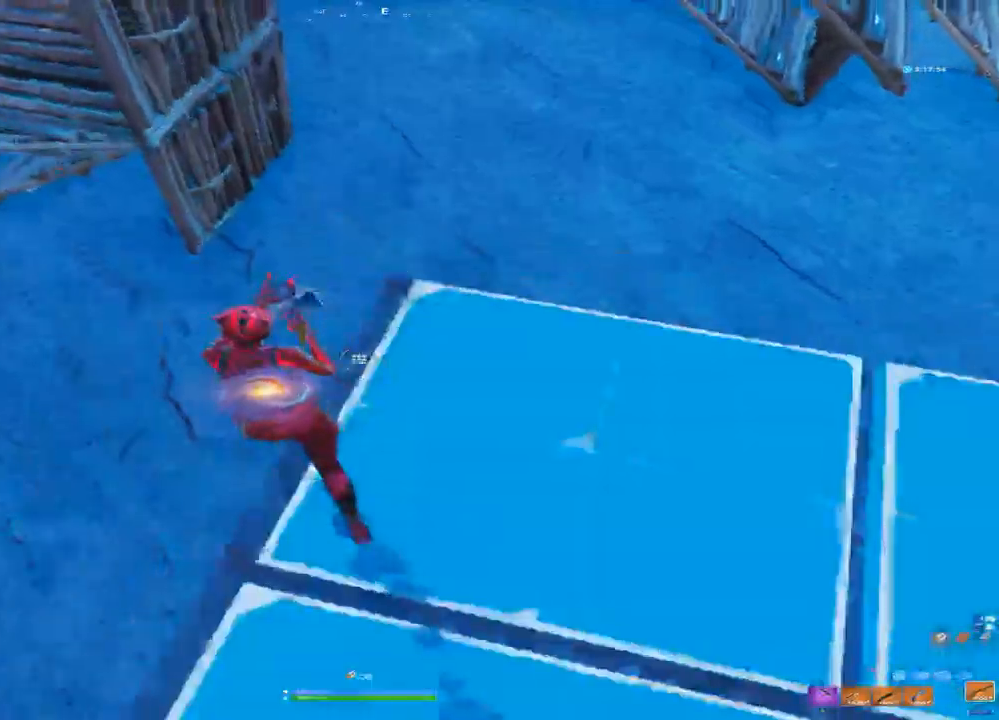
{"dt_ms": 500, "buttons": [], "left_stick": "up-left", "right_stick": "up", "events": [[67, "DPAD_DOWN", "up"], [100, "CIRCLE", "up"], [350, "right_stick", "up"]]}